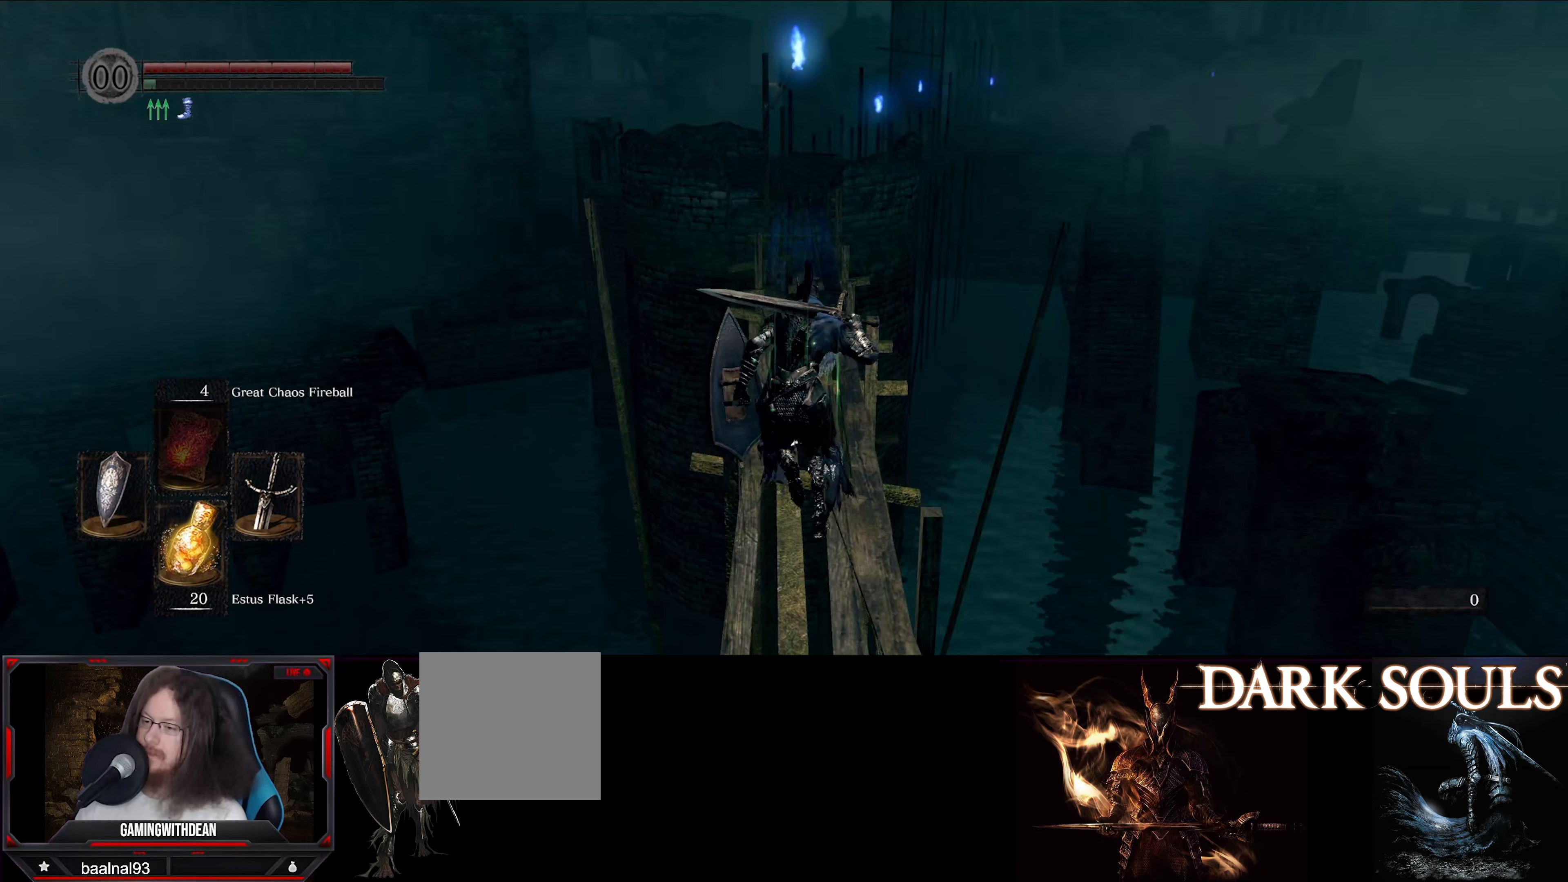
Gameplay with a controller (Xbox layout); each line is a JSON object with the inputs held at the frame after it (dt_ms = milliseconds from this image to that frame). "events" lists button and stick changes between this image and that frame as [ms after this image, input, new state], when the widget could be followed in between. Not read: L3 R3.
{"dt_ms": 133, "buttons": ["B"], "left_stick": "up", "right_stick": "center", "events": []}
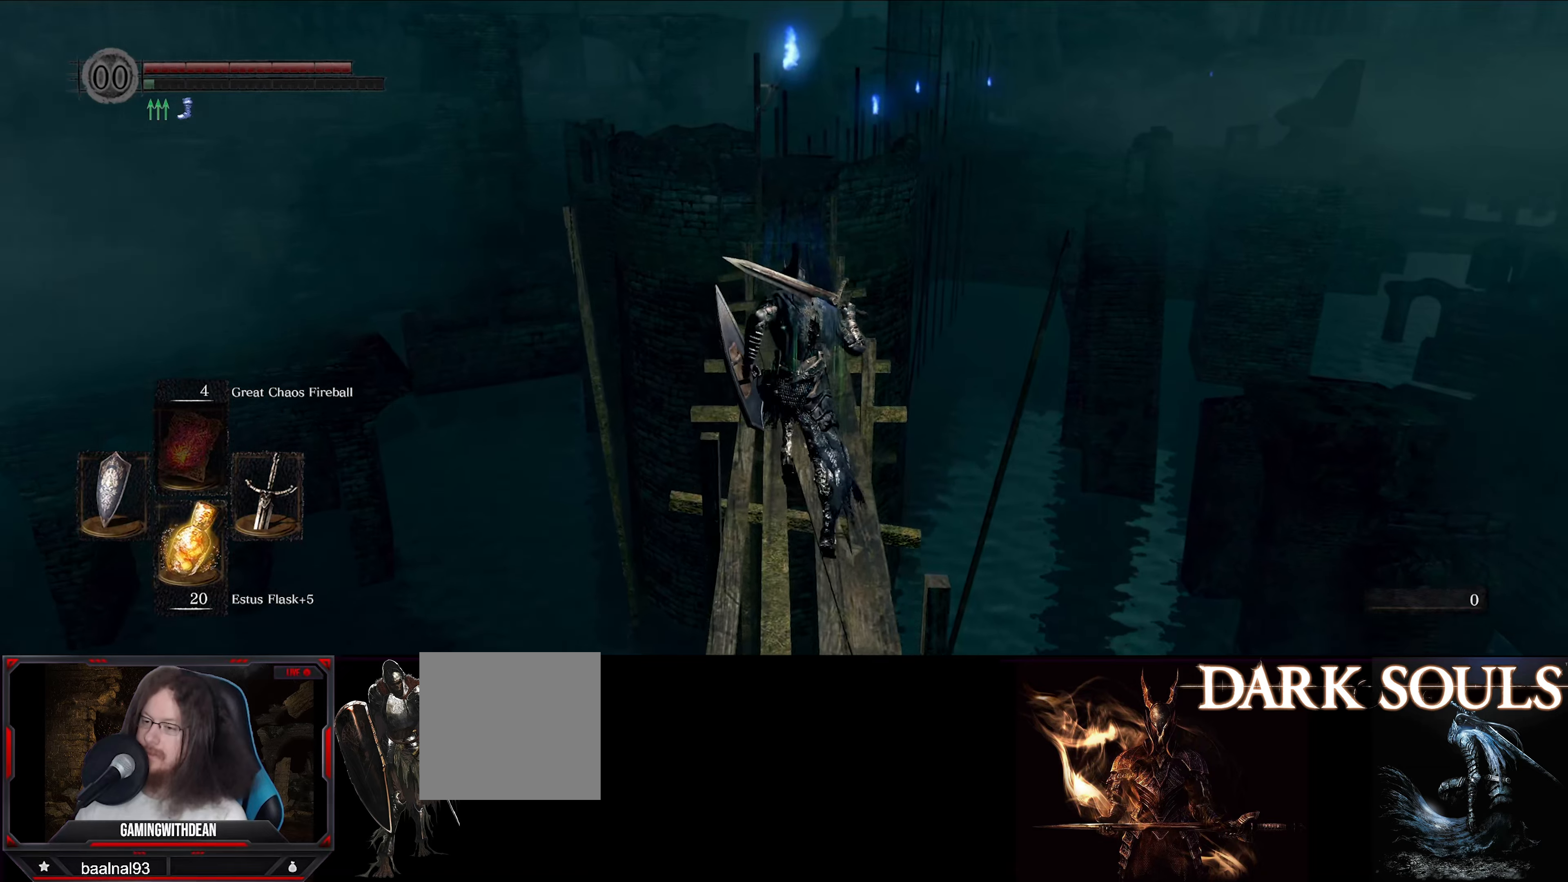
{"dt_ms": 500, "buttons": ["B"], "left_stick": "up", "right_stick": "center", "events": []}
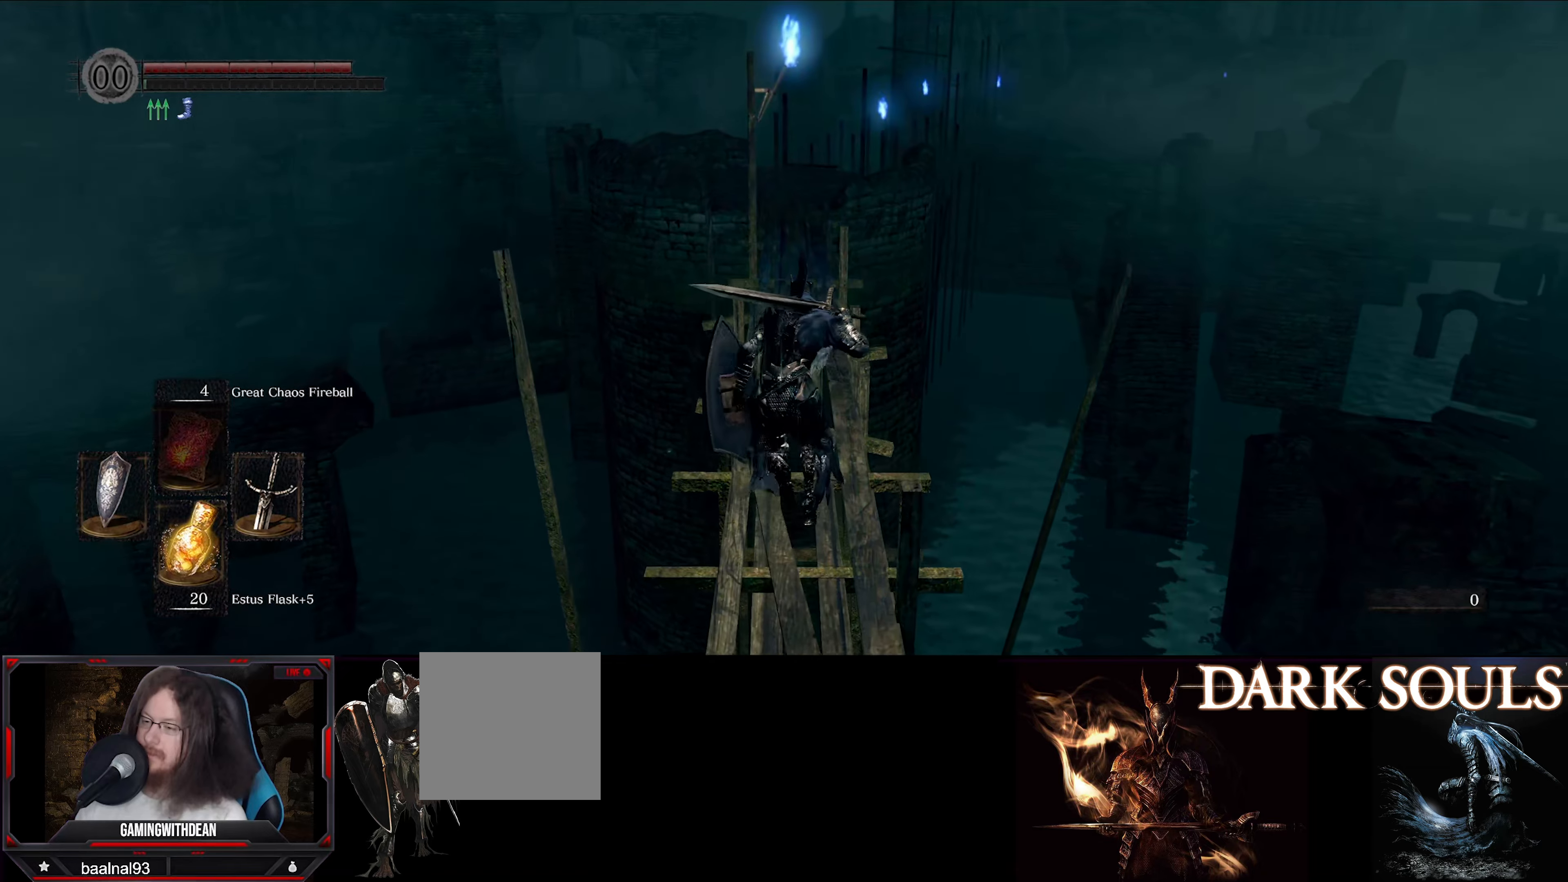
{"dt_ms": 500, "buttons": ["B"], "left_stick": "up", "right_stick": "center", "events": []}
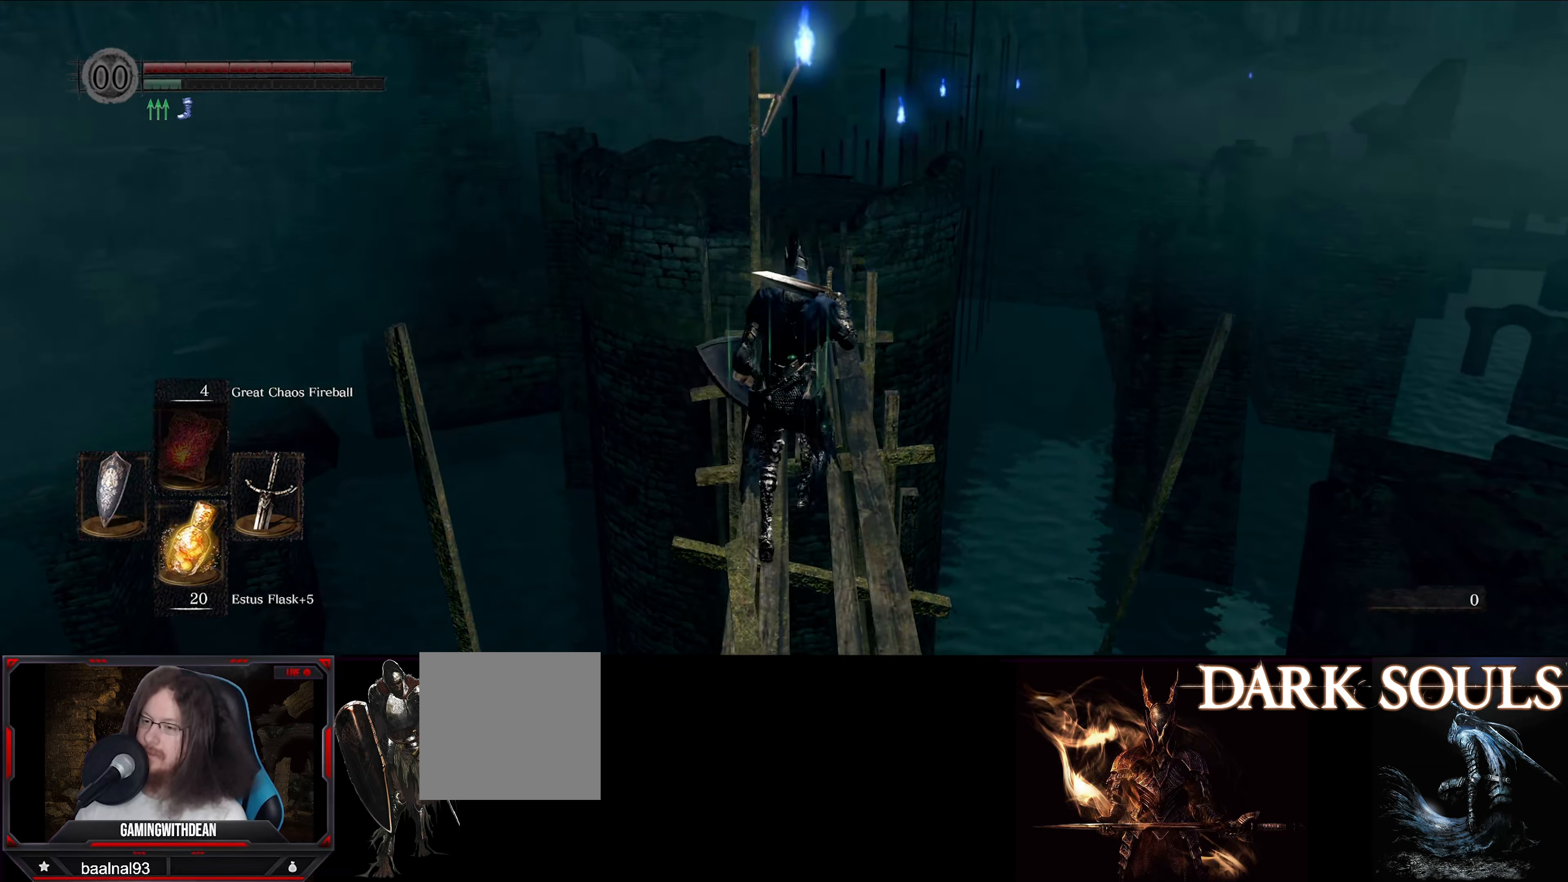
{"dt_ms": 500, "buttons": ["B"], "left_stick": "up", "right_stick": "center", "events": []}
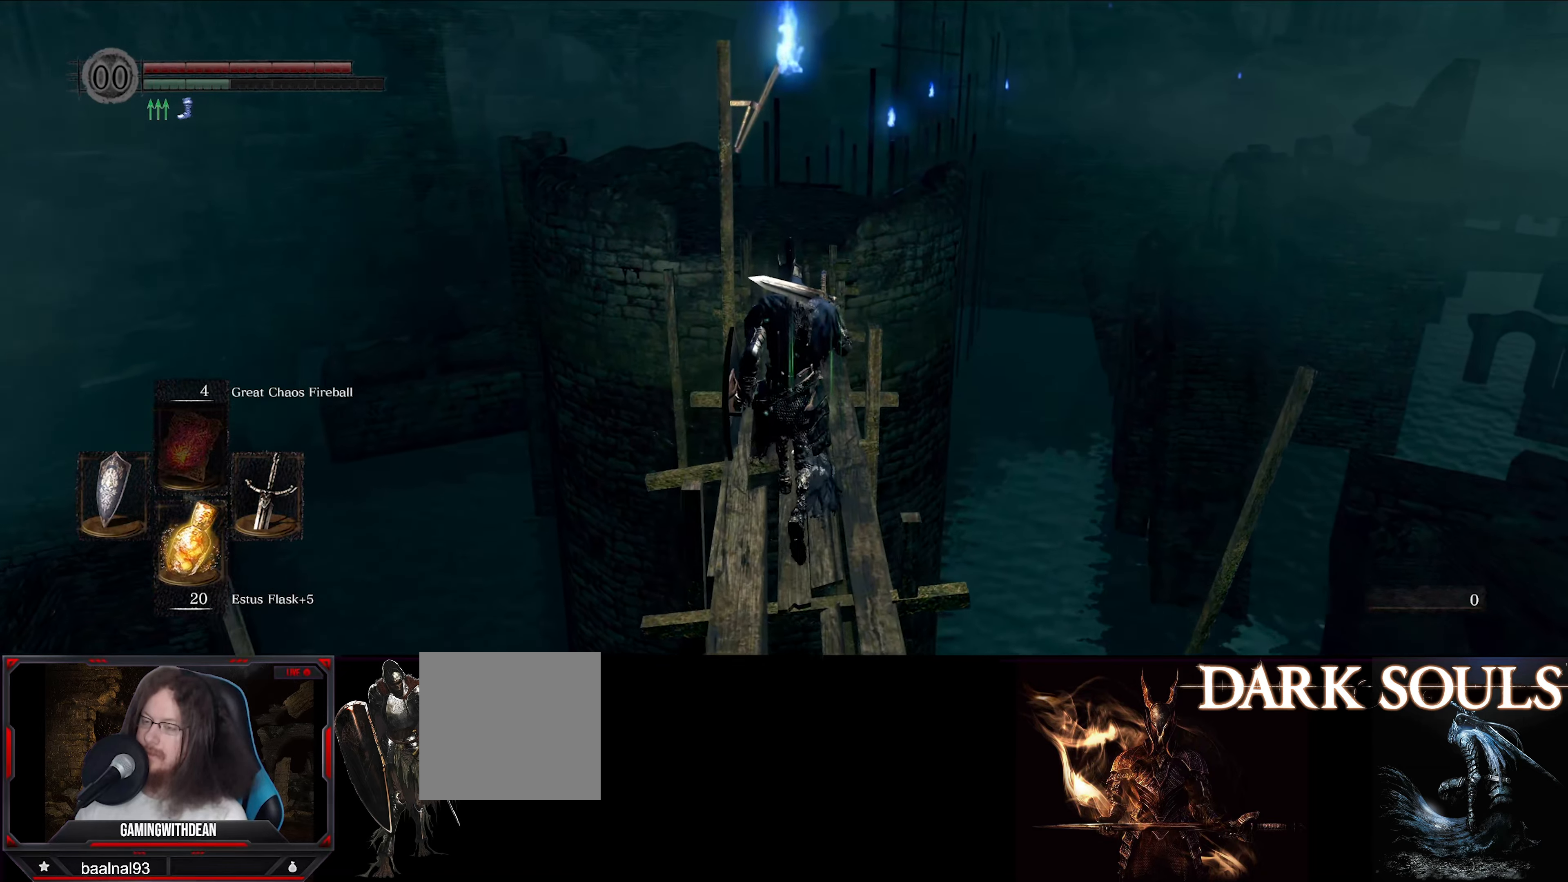
{"dt_ms": 500, "buttons": ["B"], "left_stick": "up", "right_stick": "center", "events": []}
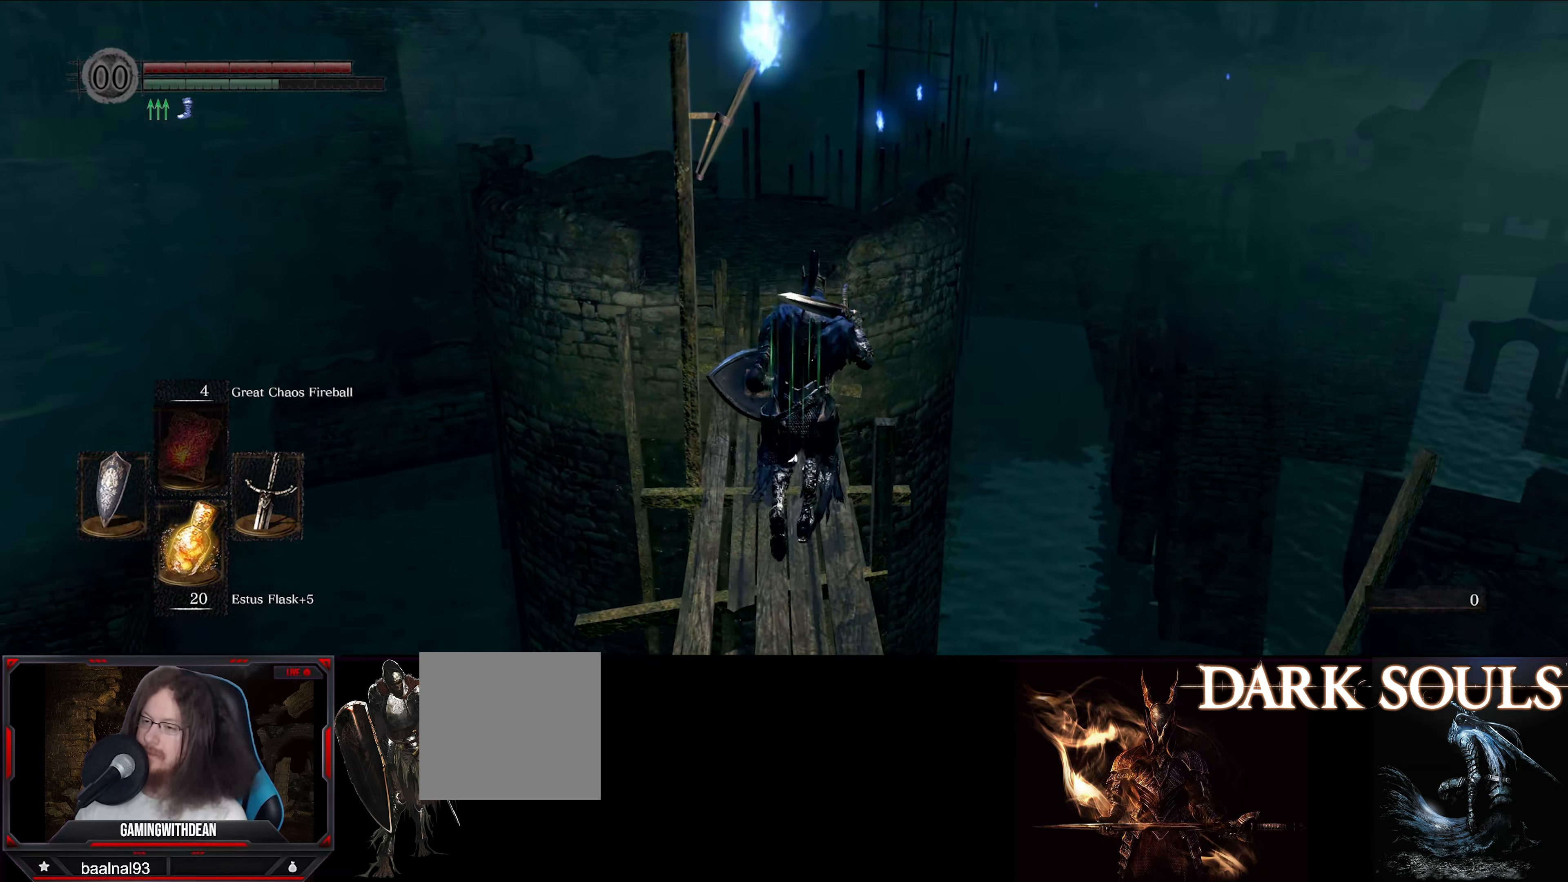
{"dt_ms": 500, "buttons": ["B"], "left_stick": "up", "right_stick": "center", "events": []}
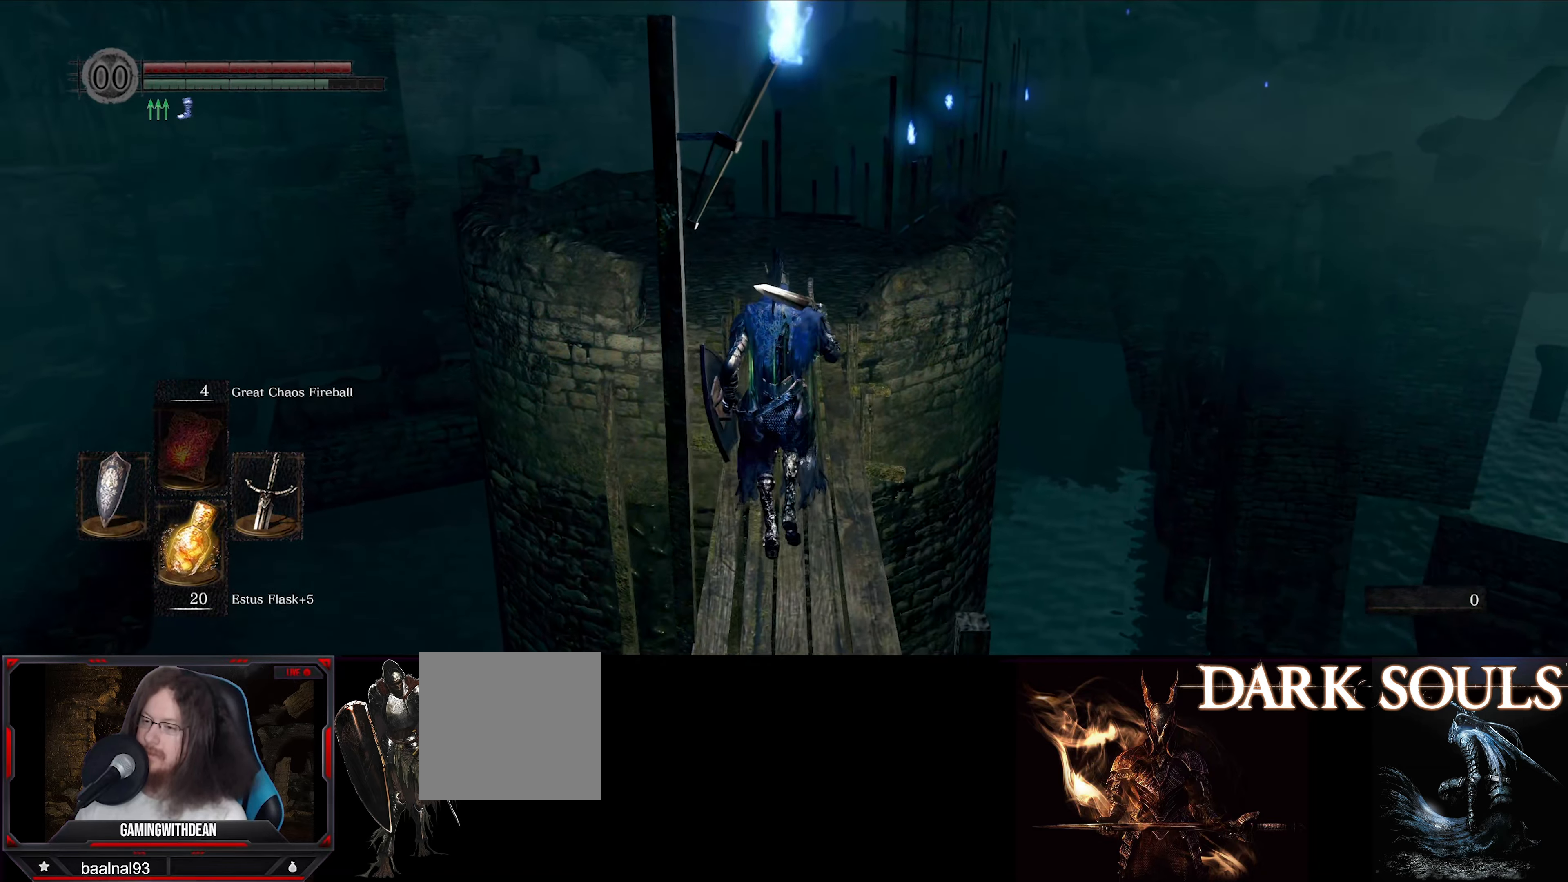
{"dt_ms": 500, "buttons": ["B"], "left_stick": "up", "right_stick": "center", "events": []}
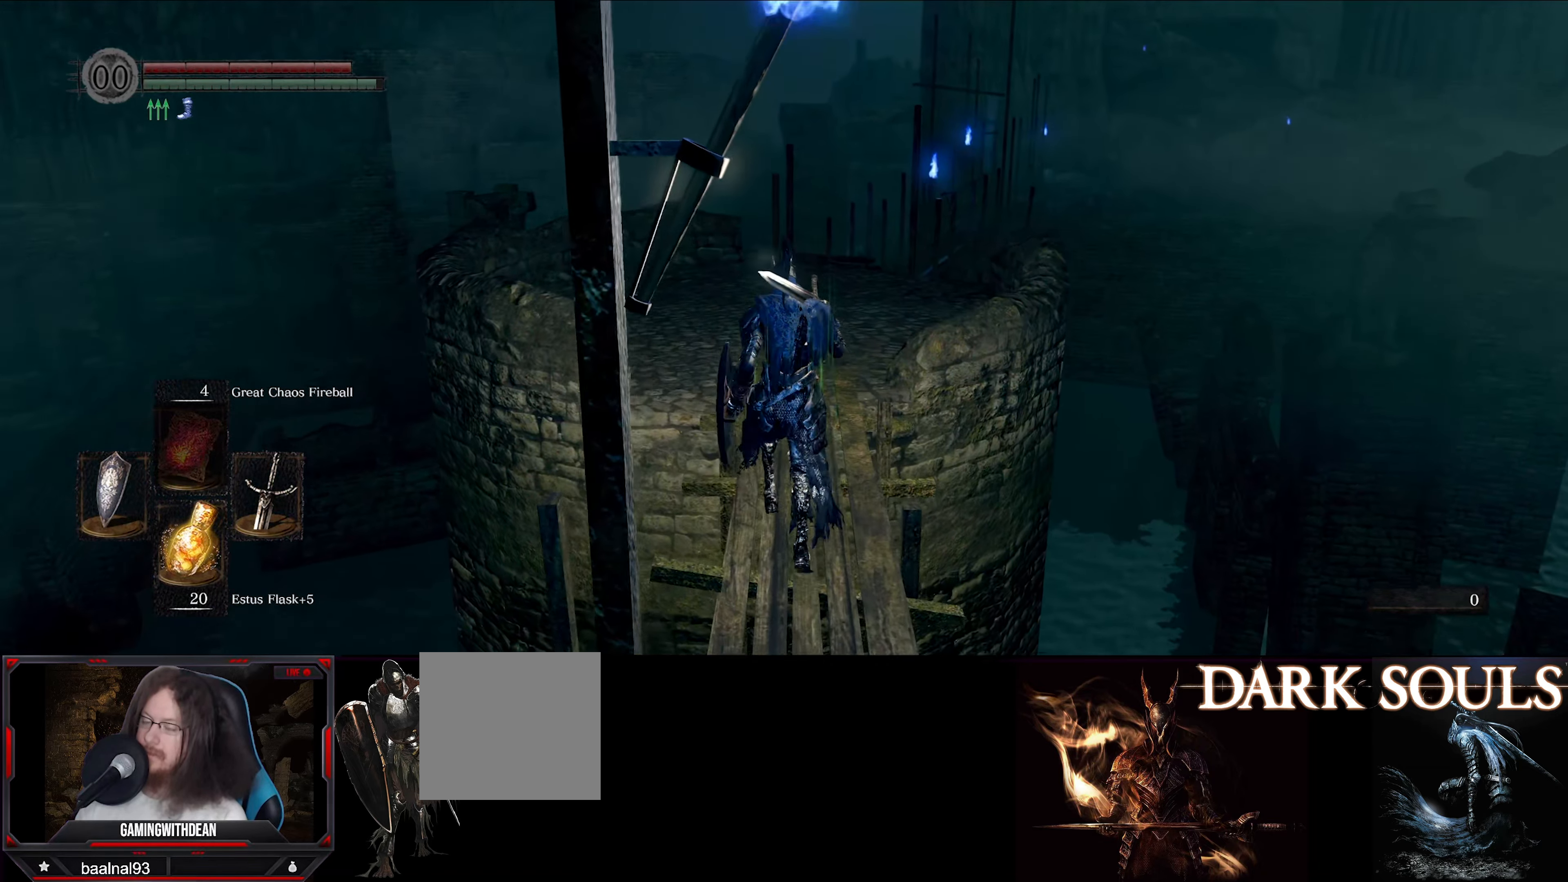
{"dt_ms": 500, "buttons": ["B"], "left_stick": "up", "right_stick": "center", "events": []}
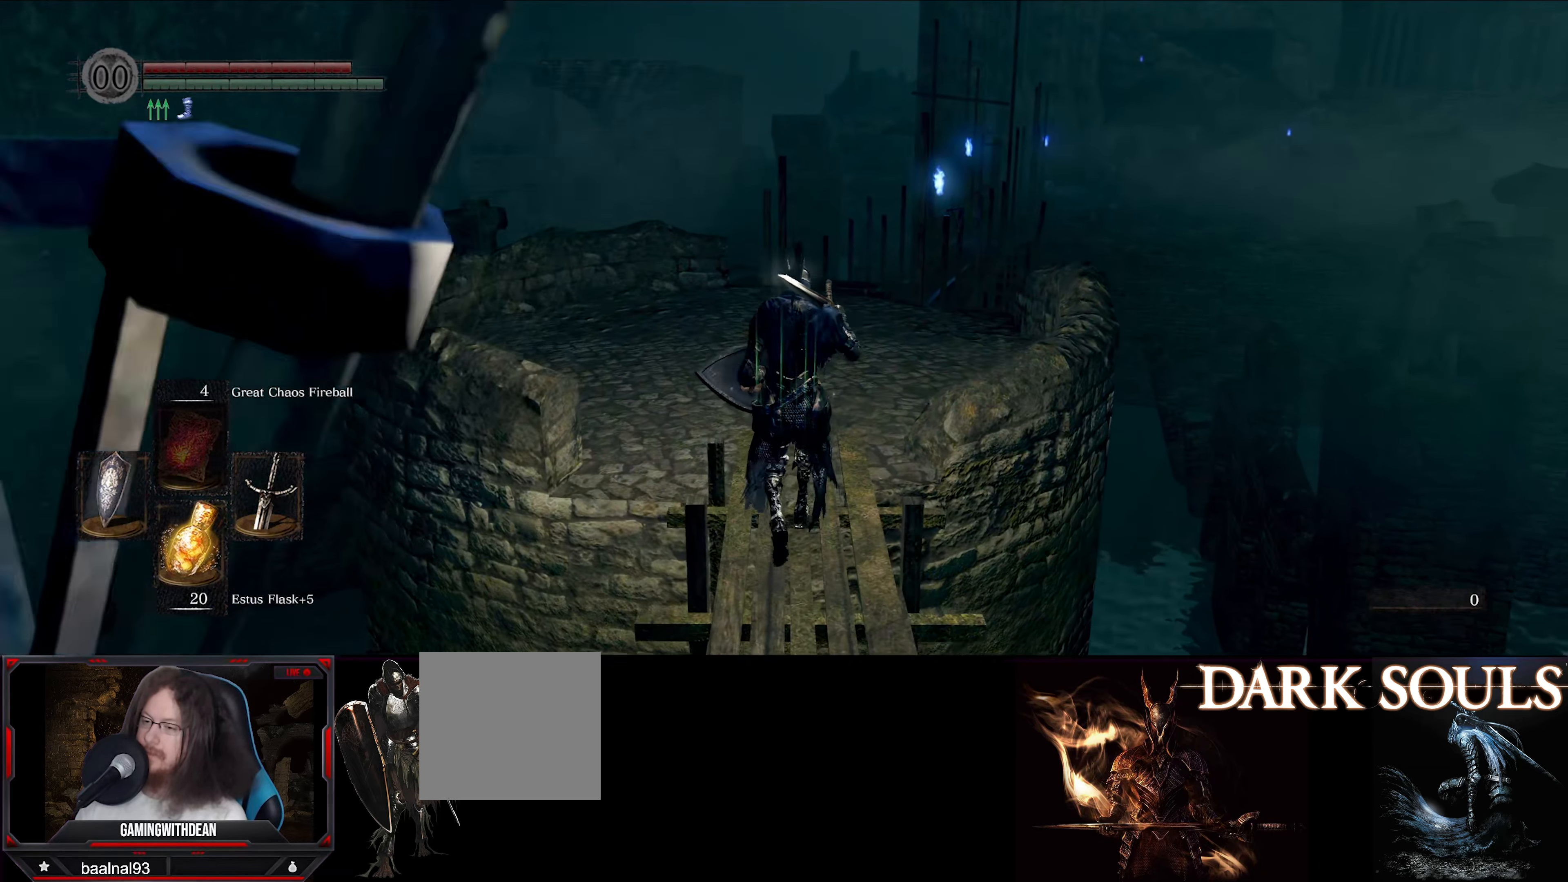
{"dt_ms": 500, "buttons": ["B"], "left_stick": "up", "right_stick": "center", "events": []}
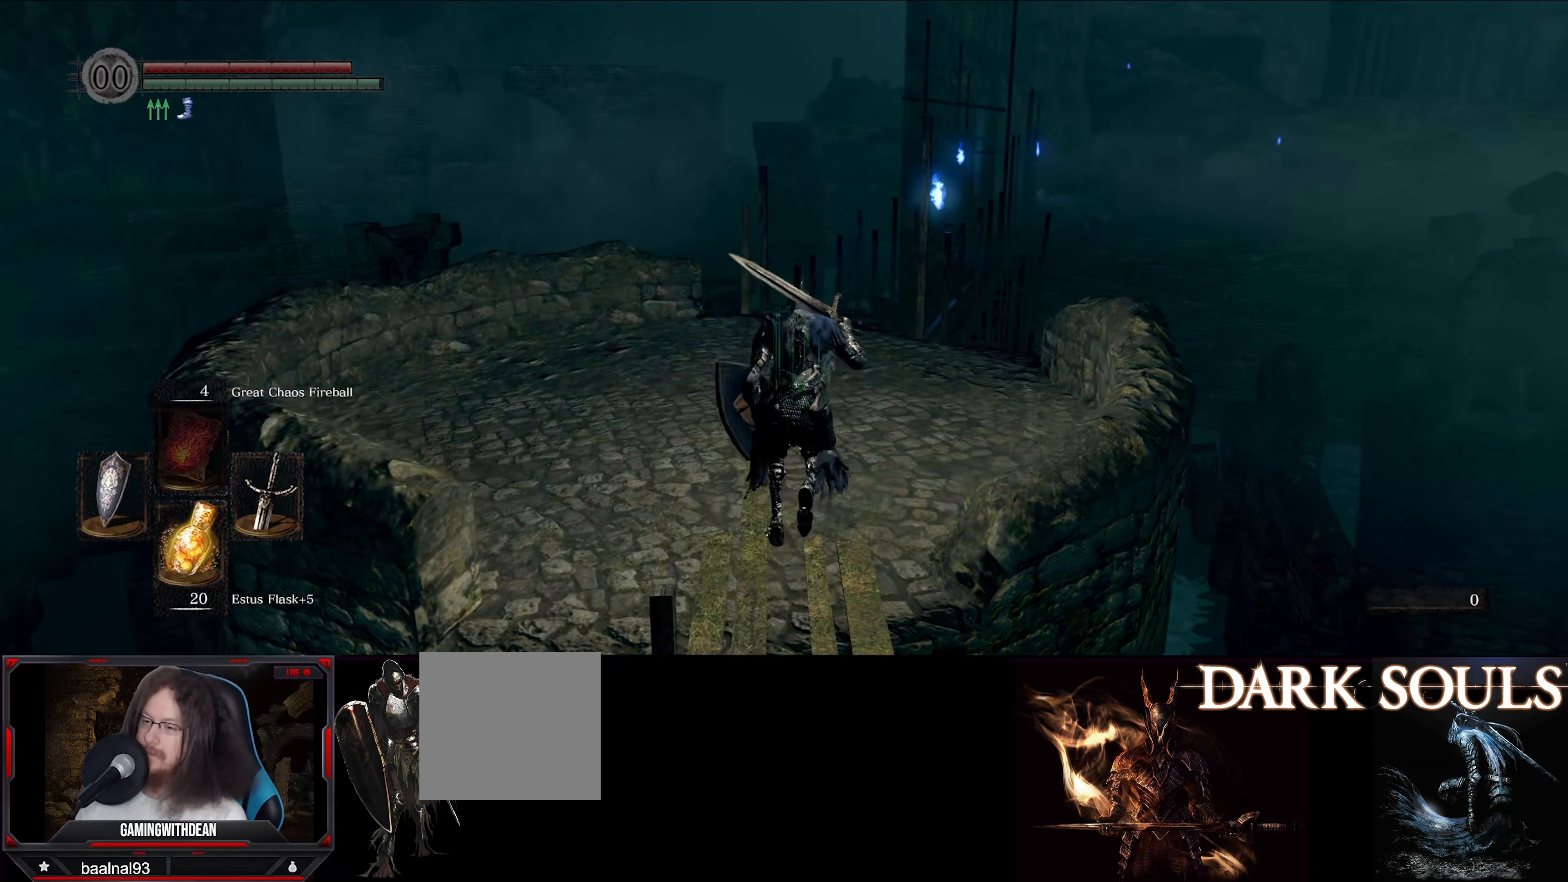
{"dt_ms": 500, "buttons": ["B"], "left_stick": "up", "right_stick": "center", "events": []}
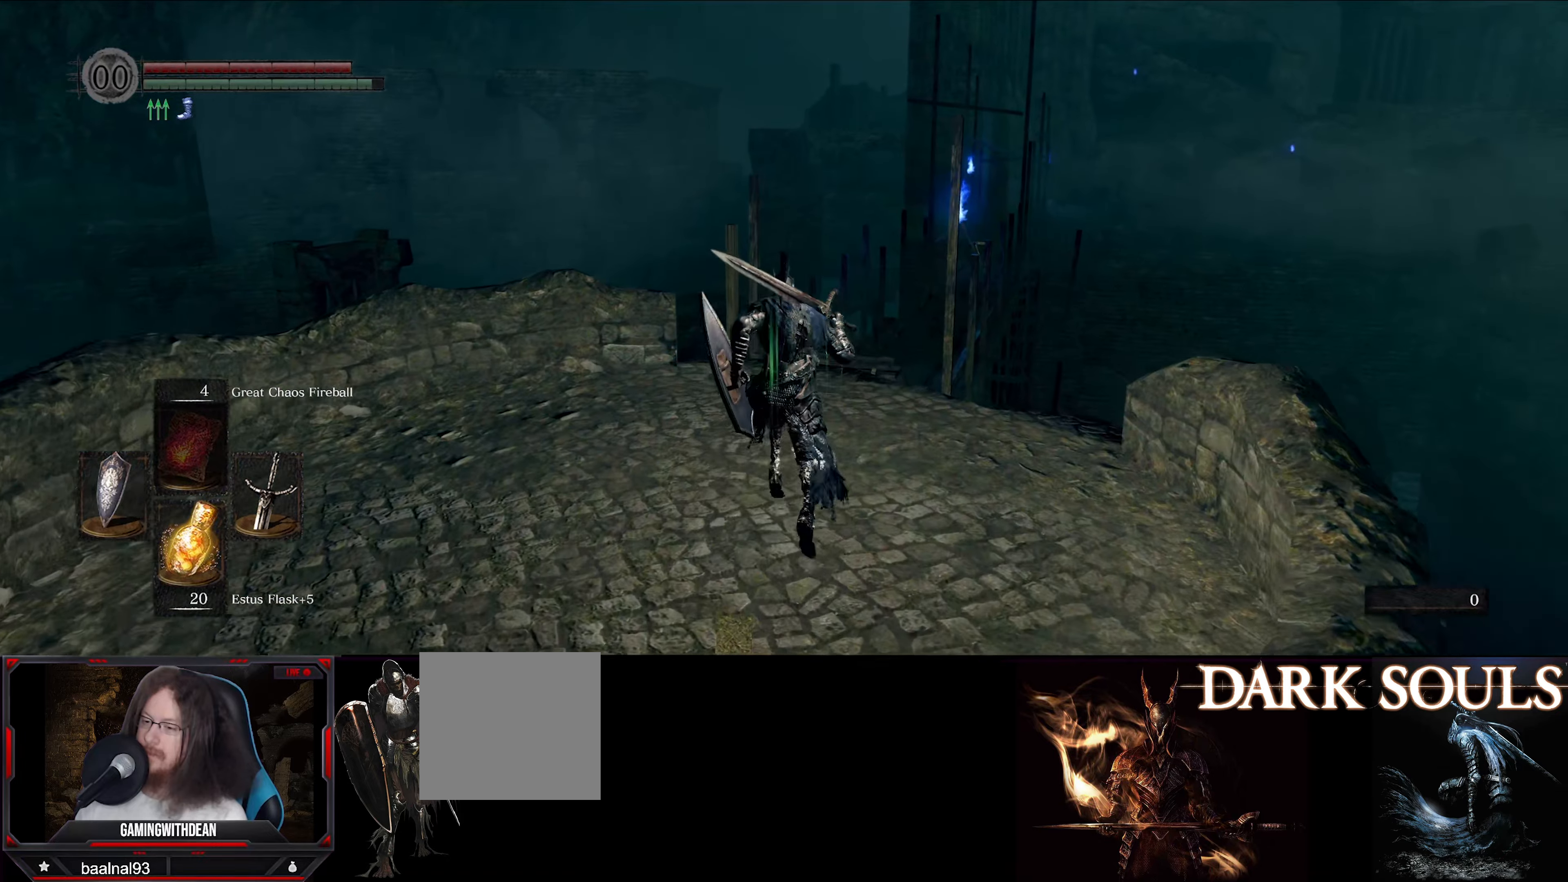
{"dt_ms": 500, "buttons": ["B"], "left_stick": "up", "right_stick": "center", "events": [[100, "right_stick", "right"], [466, "right_stick", "center"]]}
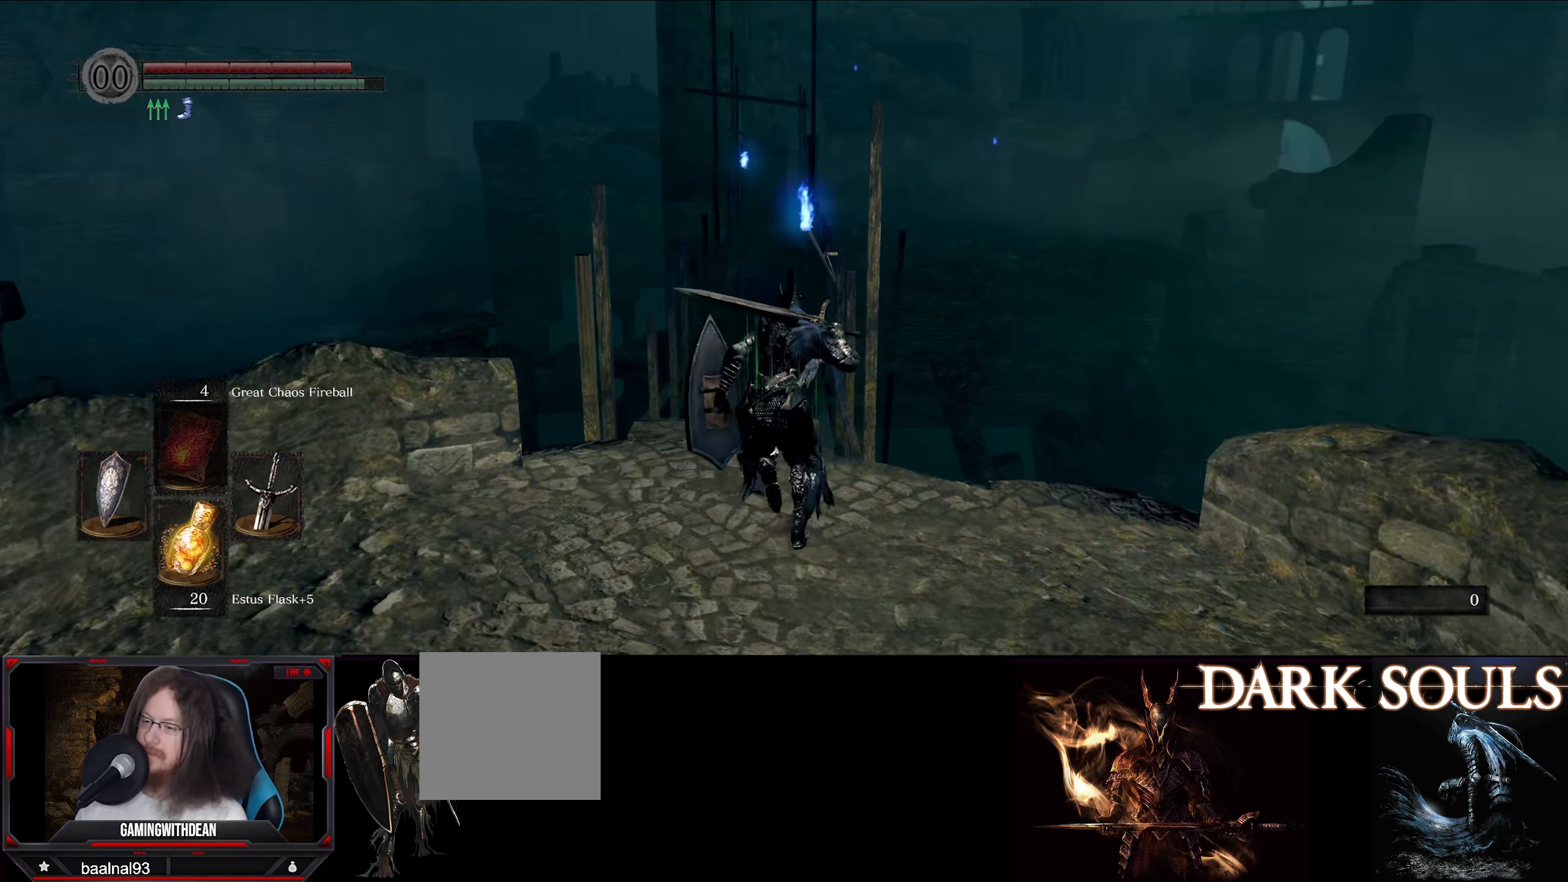
{"dt_ms": 500, "buttons": ["B"], "left_stick": "up", "right_stick": "center", "events": []}
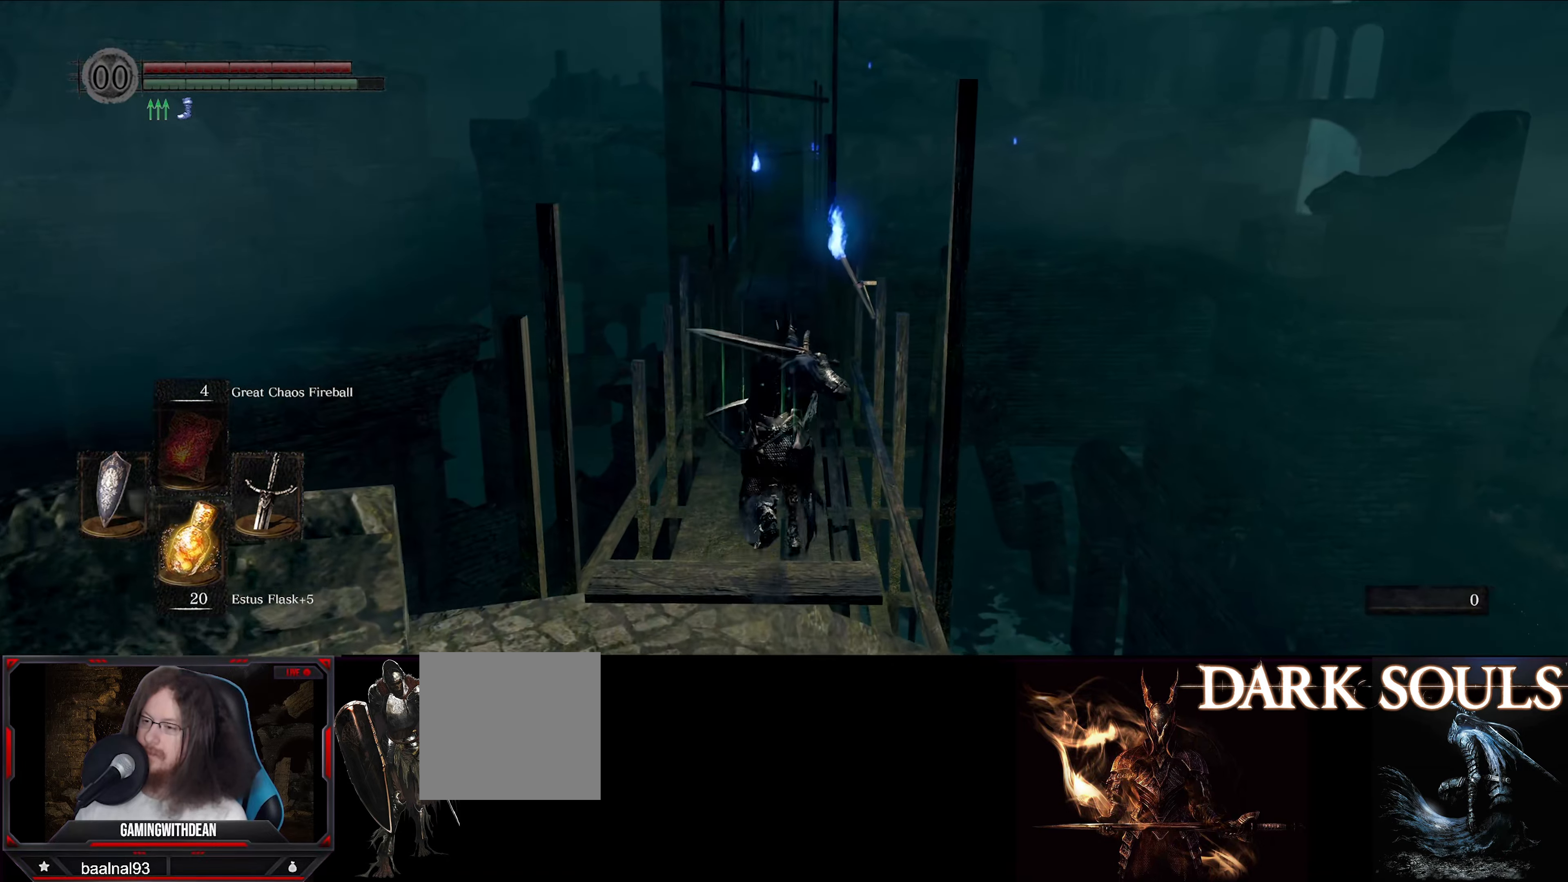
{"dt_ms": 500, "buttons": ["B"], "left_stick": "up", "right_stick": "center", "events": []}
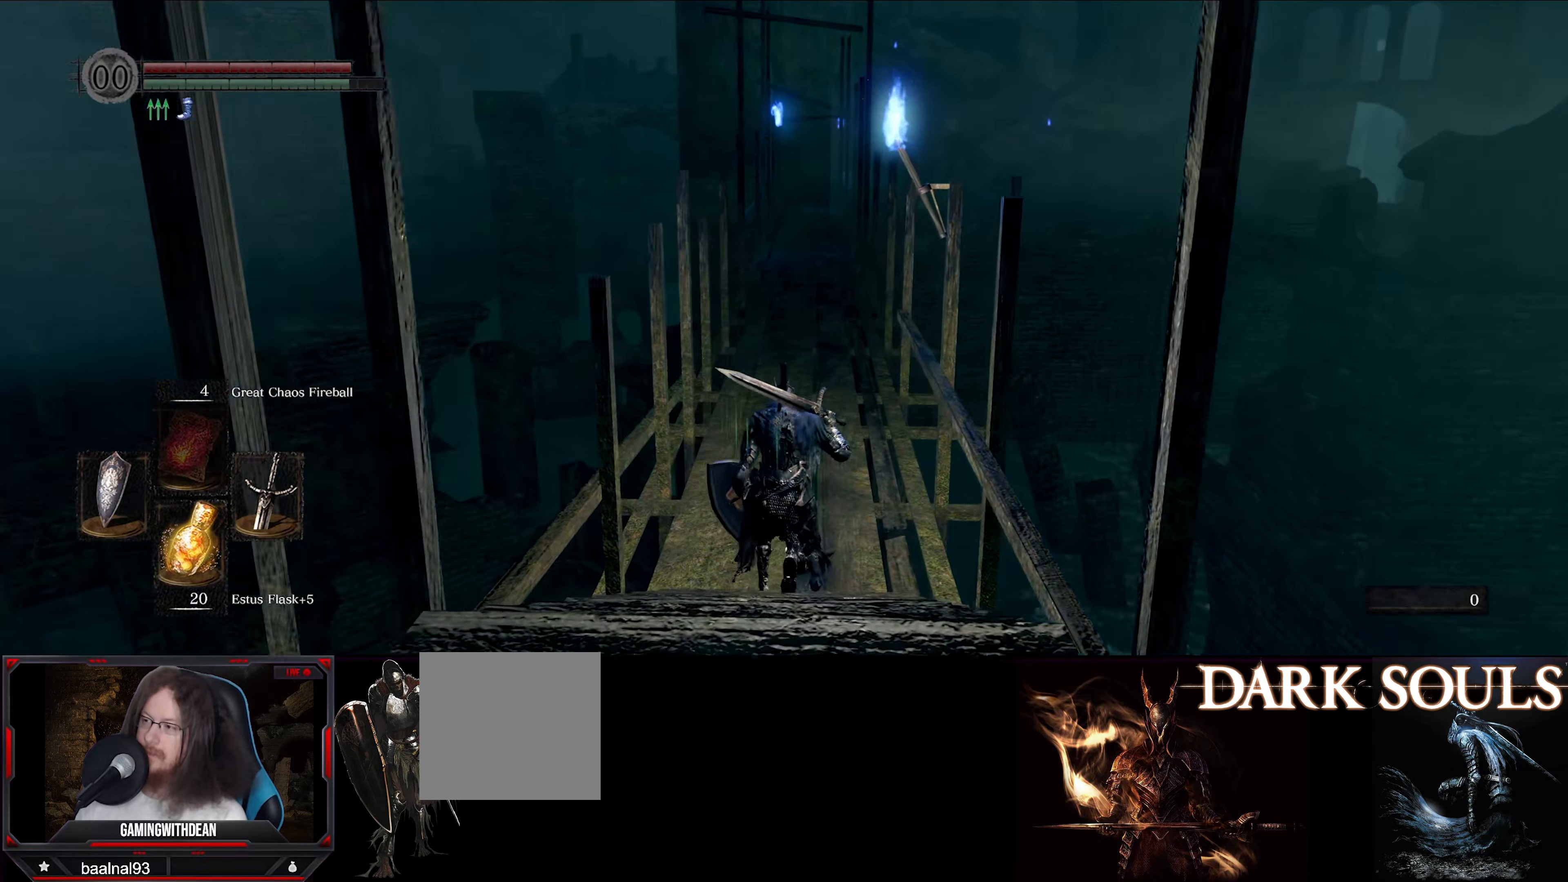
{"dt_ms": 500, "buttons": ["B"], "left_stick": "up", "right_stick": "center", "events": []}
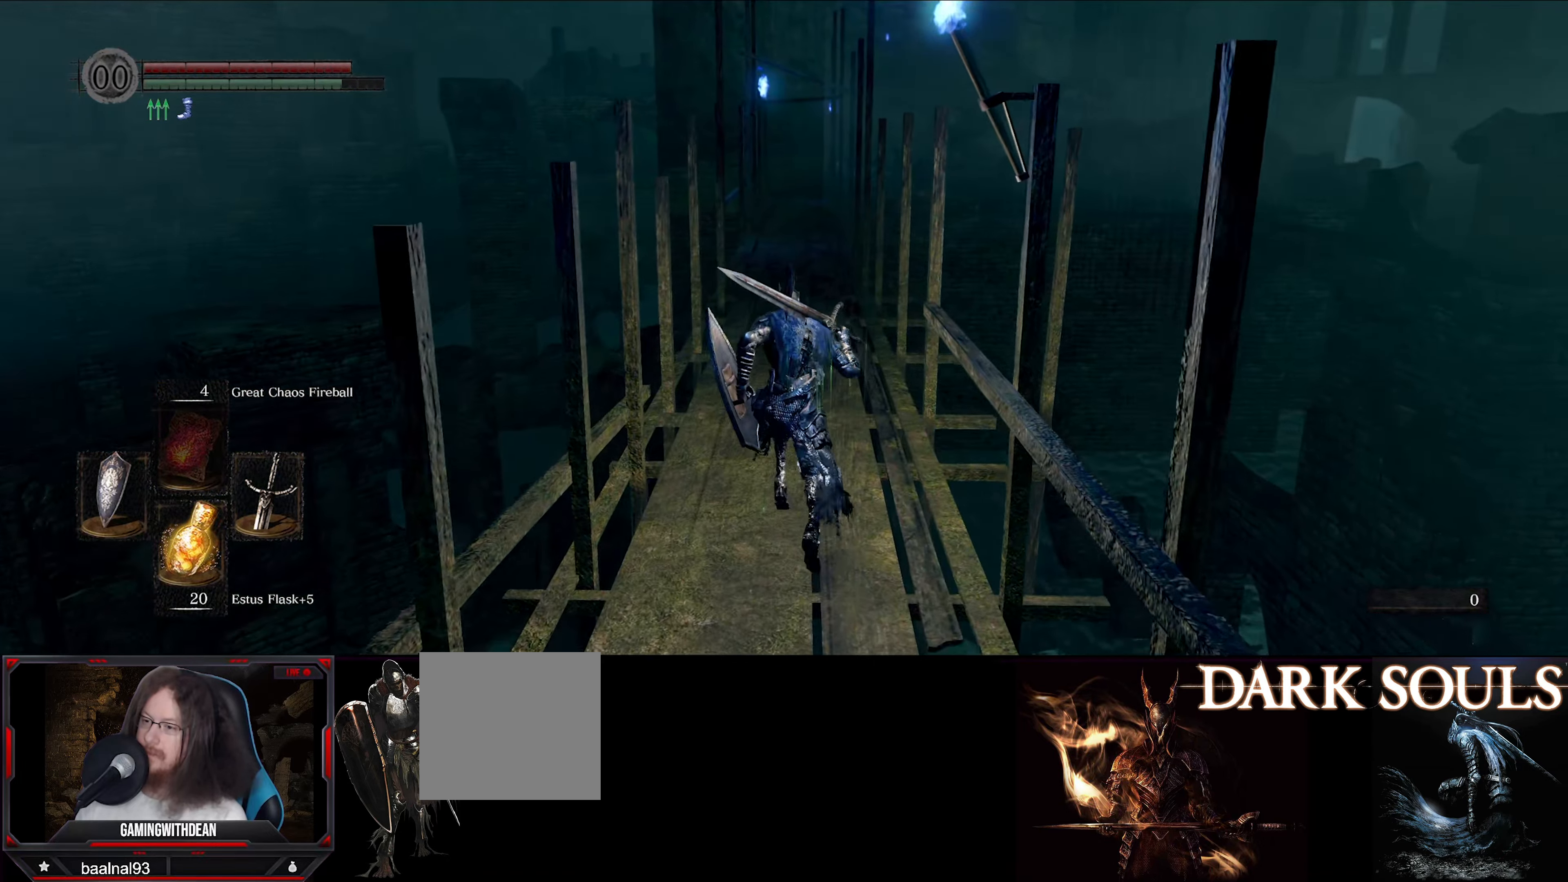
{"dt_ms": 500, "buttons": ["B"], "left_stick": "up", "right_stick": "center", "events": []}
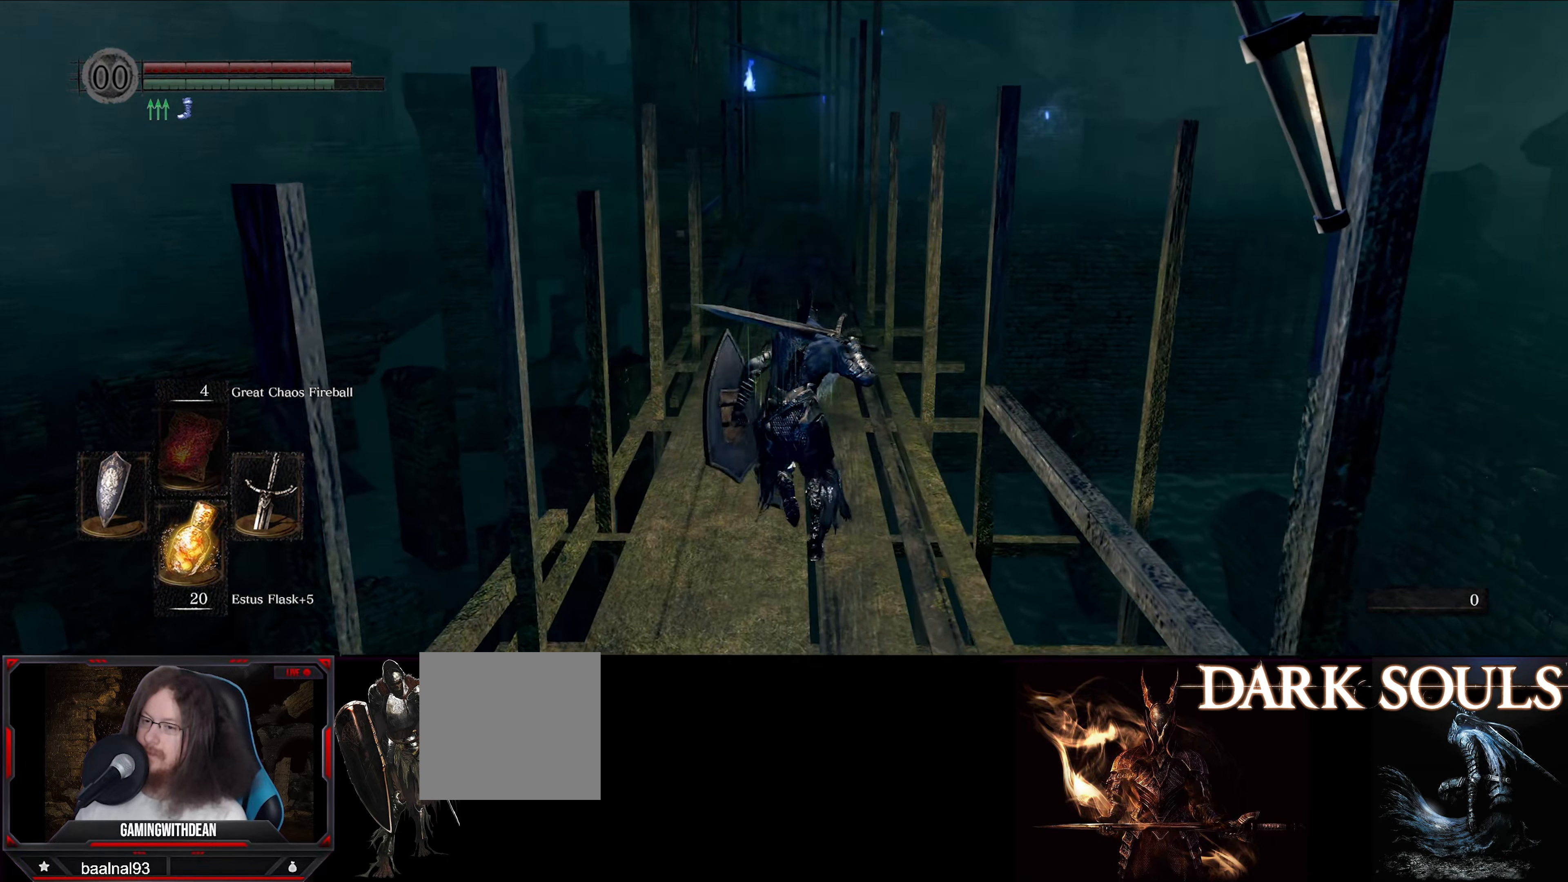
{"dt_ms": 500, "buttons": ["B"], "left_stick": "up", "right_stick": "center", "events": []}
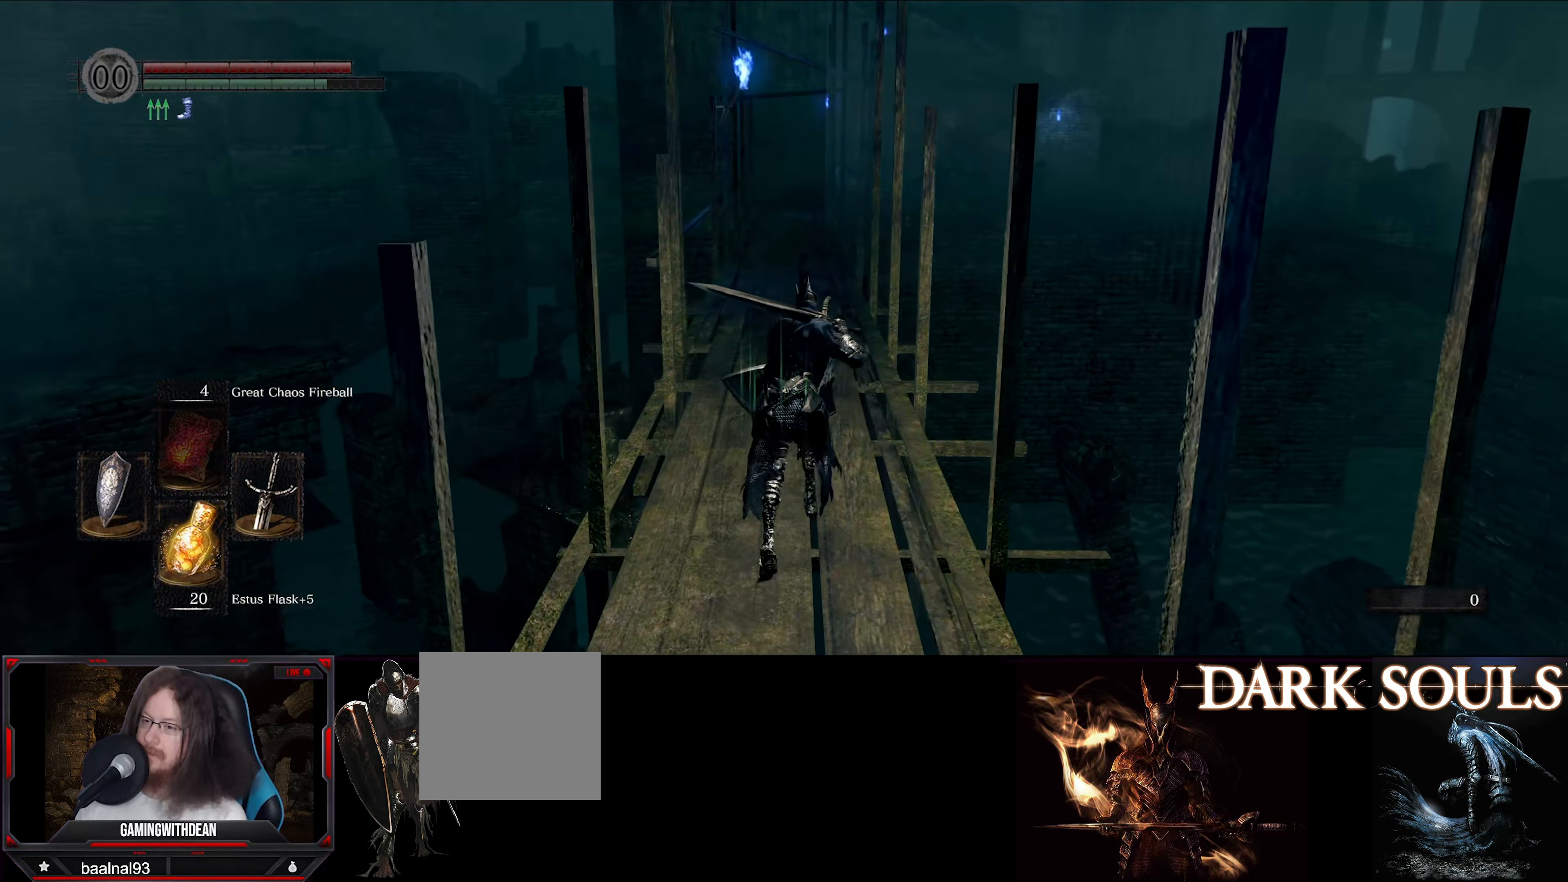
{"dt_ms": 500, "buttons": ["B"], "left_stick": "up", "right_stick": "center", "events": []}